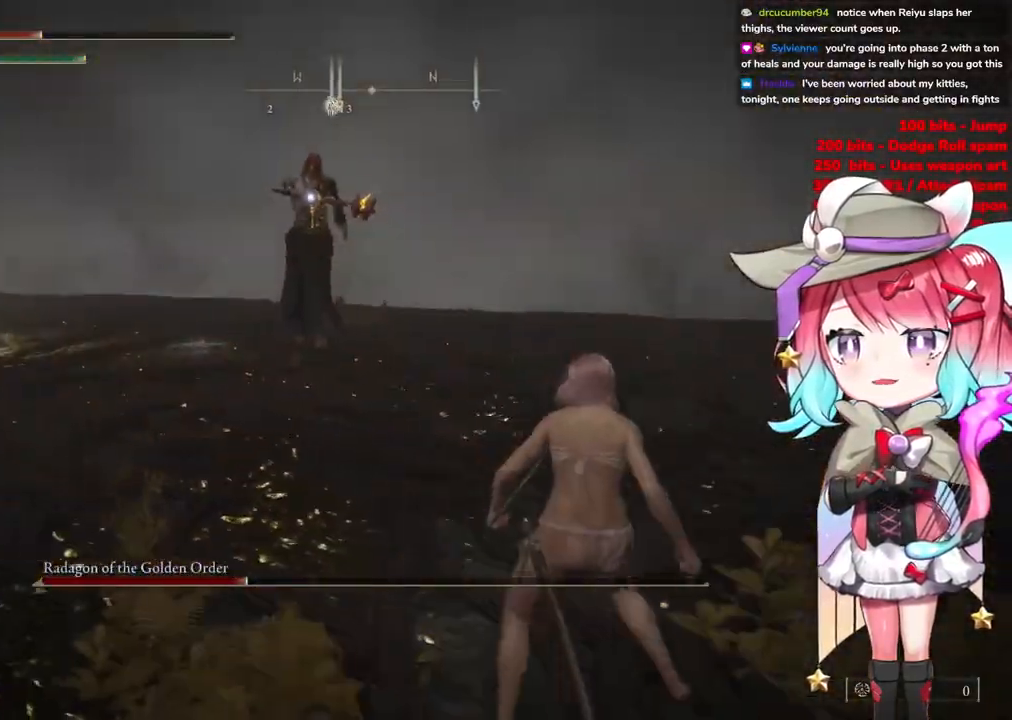
Gameplay with a controller (PlayStation layout); each line is a JSON object with the inputs held at the frame after it. "events" lists button and stick changes between this image and that frame as [ms after this image, input, new state], when the widget could be followed in between.
{"buttons": [], "left_stick": "right", "right_stick": "center", "events": []}
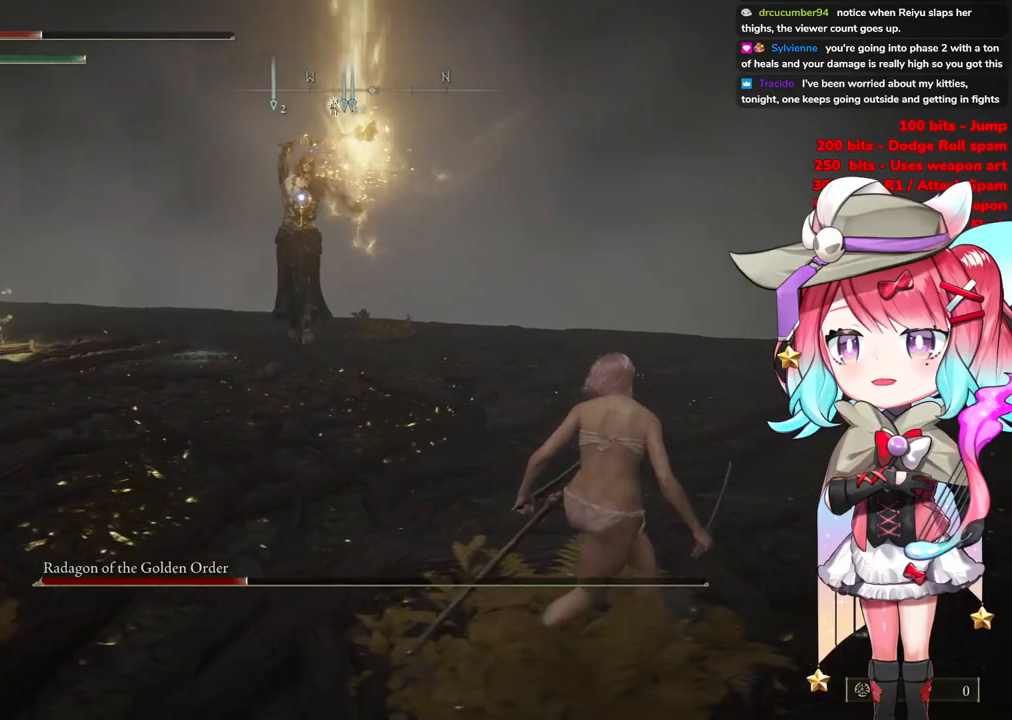
{"buttons": [], "left_stick": "right", "right_stick": "center", "events": []}
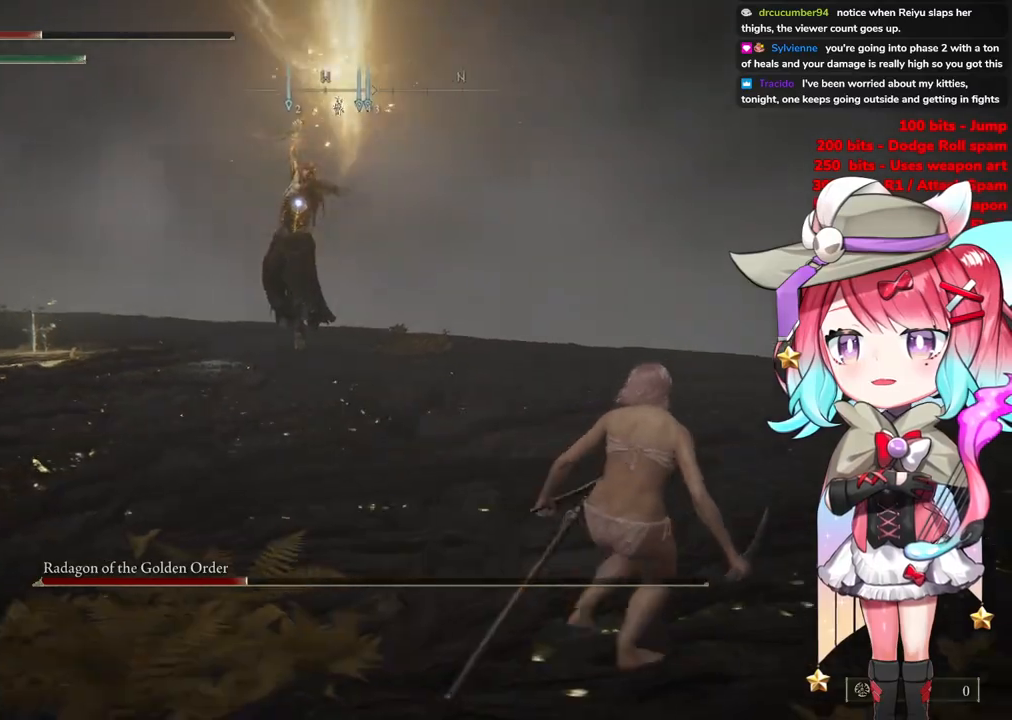
{"buttons": [], "left_stick": "up", "right_stick": "center", "events": [[117, "left_stick", "up-right"], [134, "CIRCLE", "down"], [284, "CIRCLE", "up"], [384, "left_stick", "up"]]}
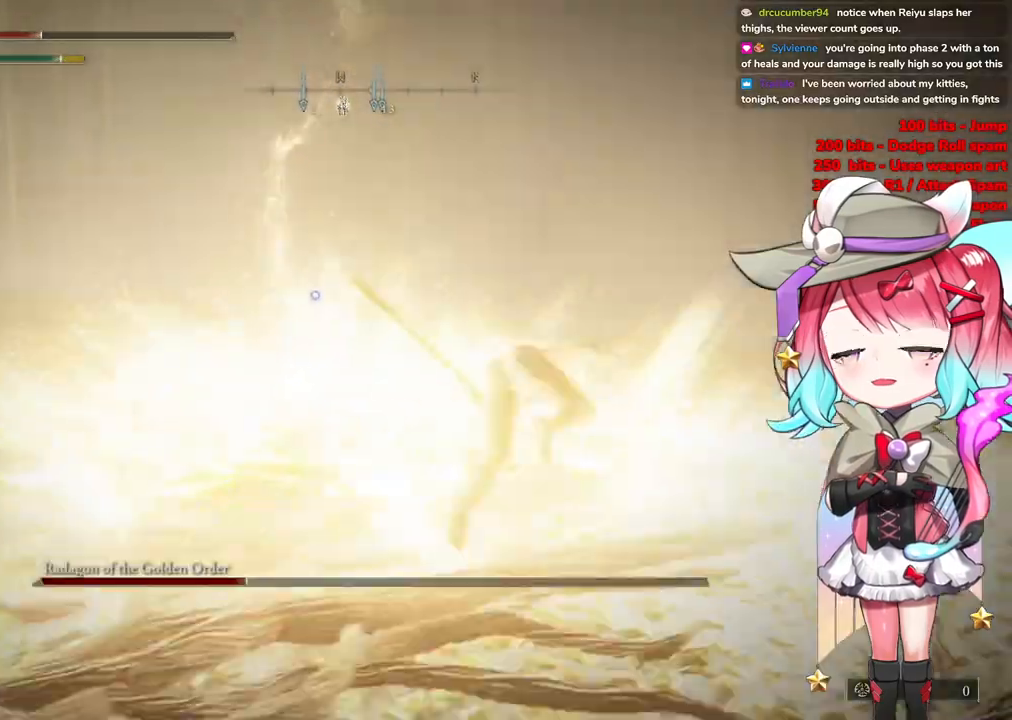
{"buttons": [], "left_stick": "right", "right_stick": "center", "events": [[16, "left_stick", "up-right"], [217, "left_stick", "right"]]}
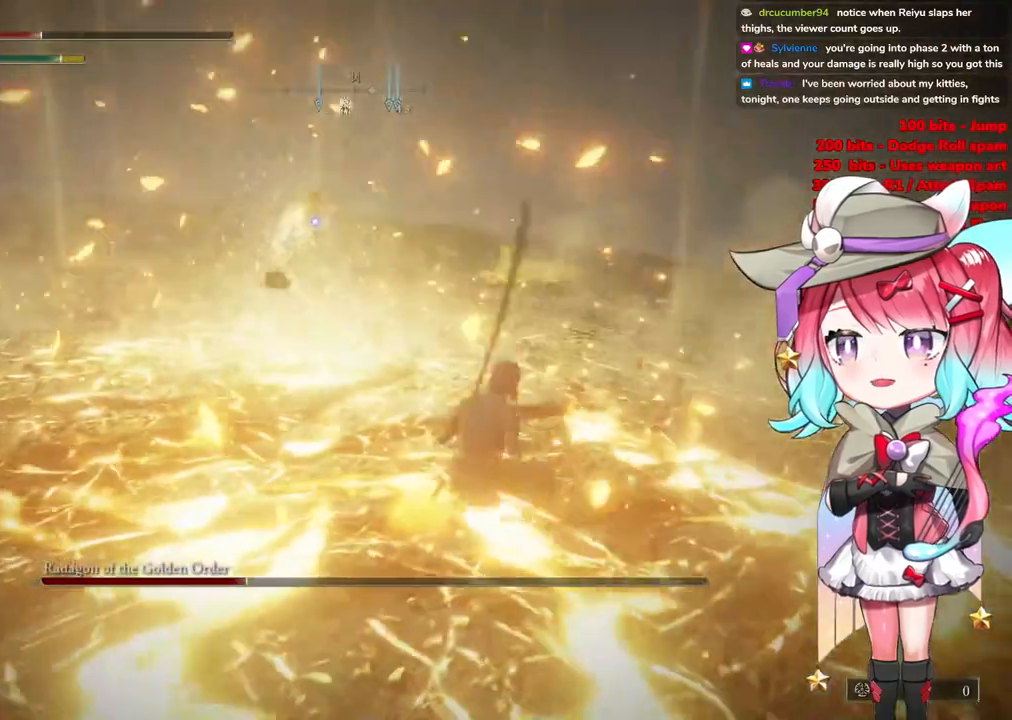
{"buttons": [], "left_stick": "right", "right_stick": "center", "events": []}
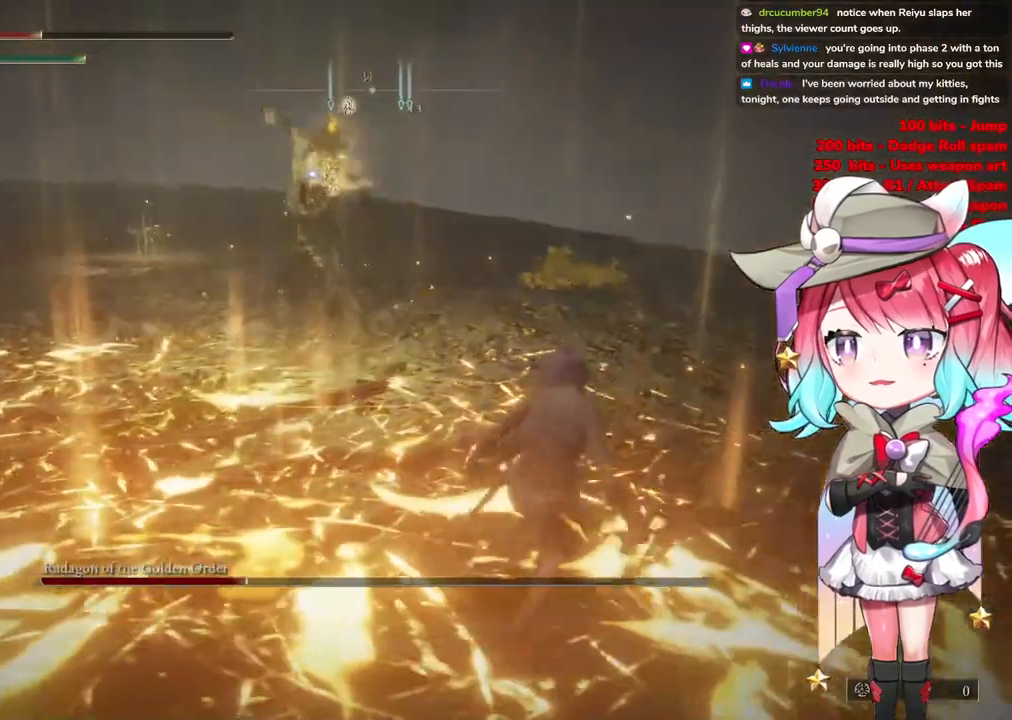
{"buttons": [], "left_stick": "right", "right_stick": "center", "events": []}
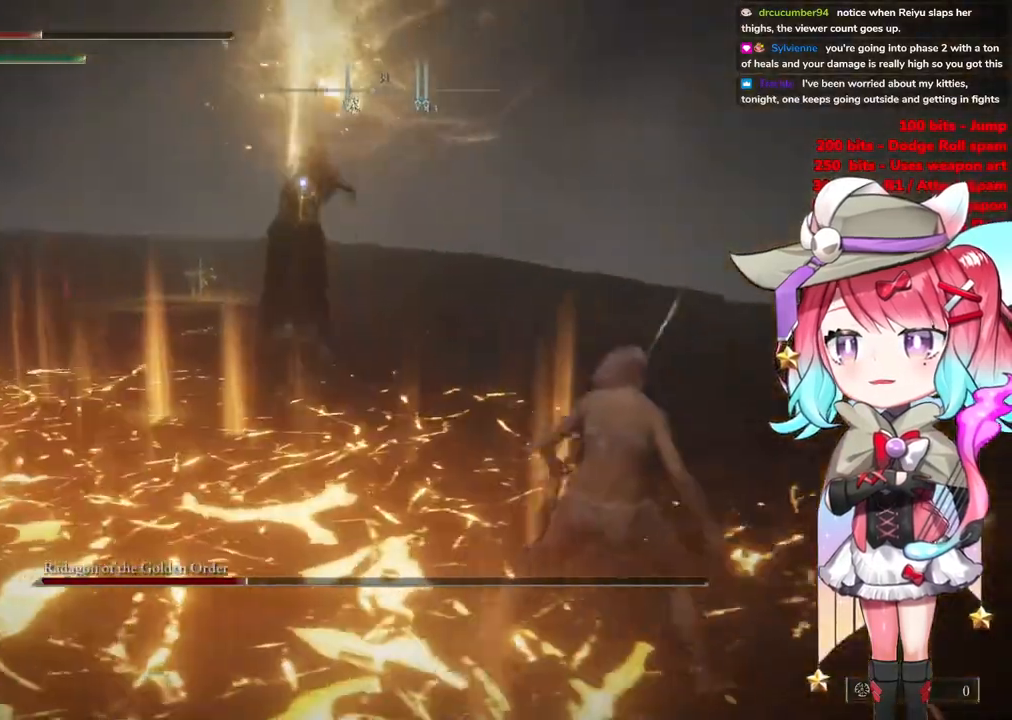
{"buttons": [], "left_stick": "up-right", "right_stick": "center", "events": [[33, "left_stick", "up-right"], [67, "CIRCLE", "down"], [150, "CIRCLE", "up"]]}
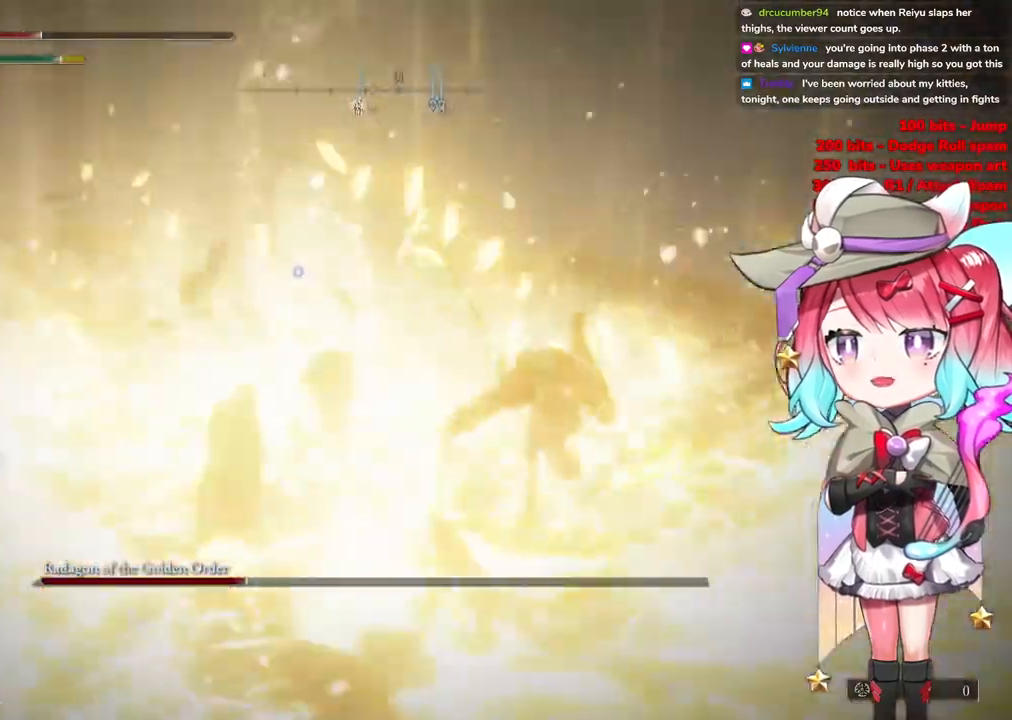
{"buttons": [], "left_stick": "up-right", "right_stick": "center", "events": []}
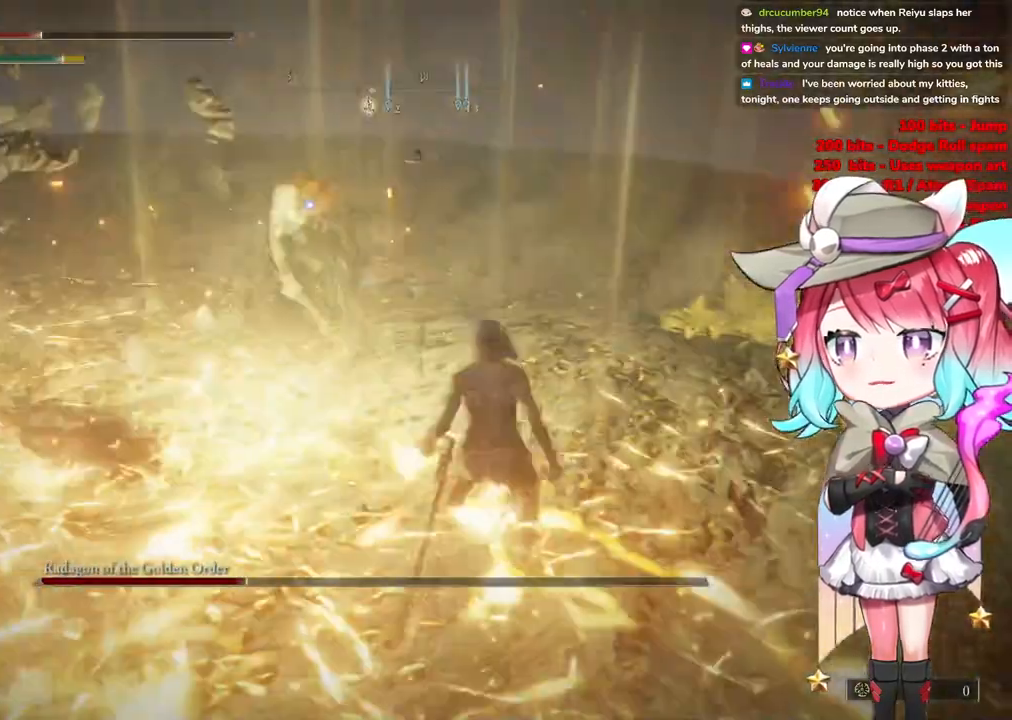
{"buttons": ["CROSS"], "left_stick": "up", "right_stick": "center", "events": [[417, "left_stick", "up"], [467, "CROSS", "down"]]}
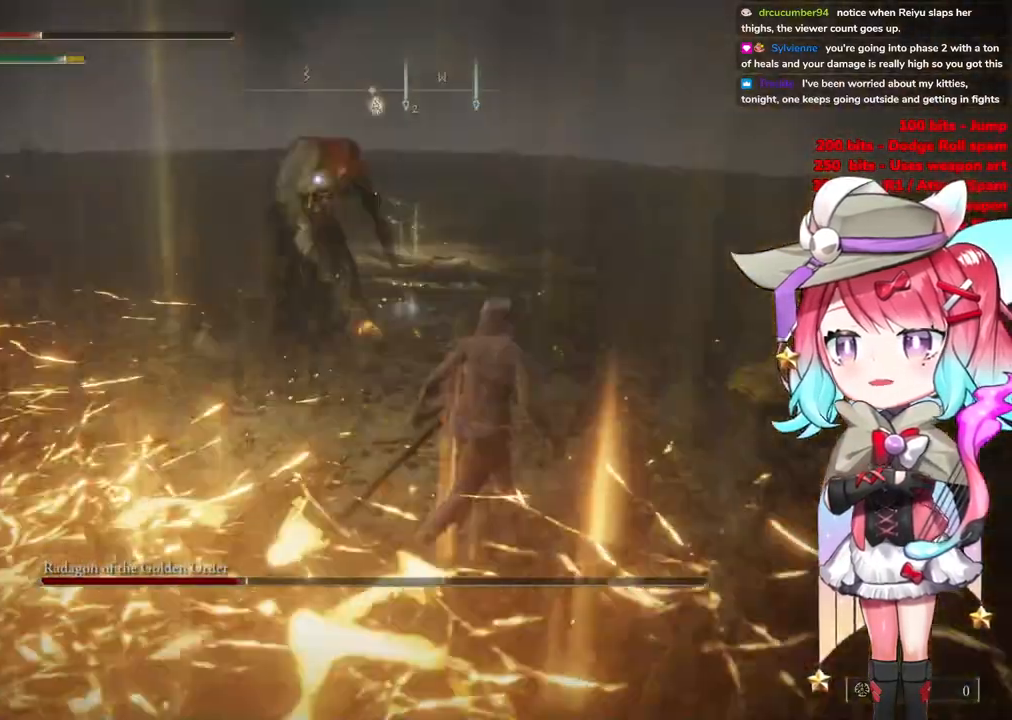
{"buttons": [], "left_stick": "up", "right_stick": "center", "events": [[133, "CROSS", "up"], [216, "L1", "down"], [367, "L1", "up"]]}
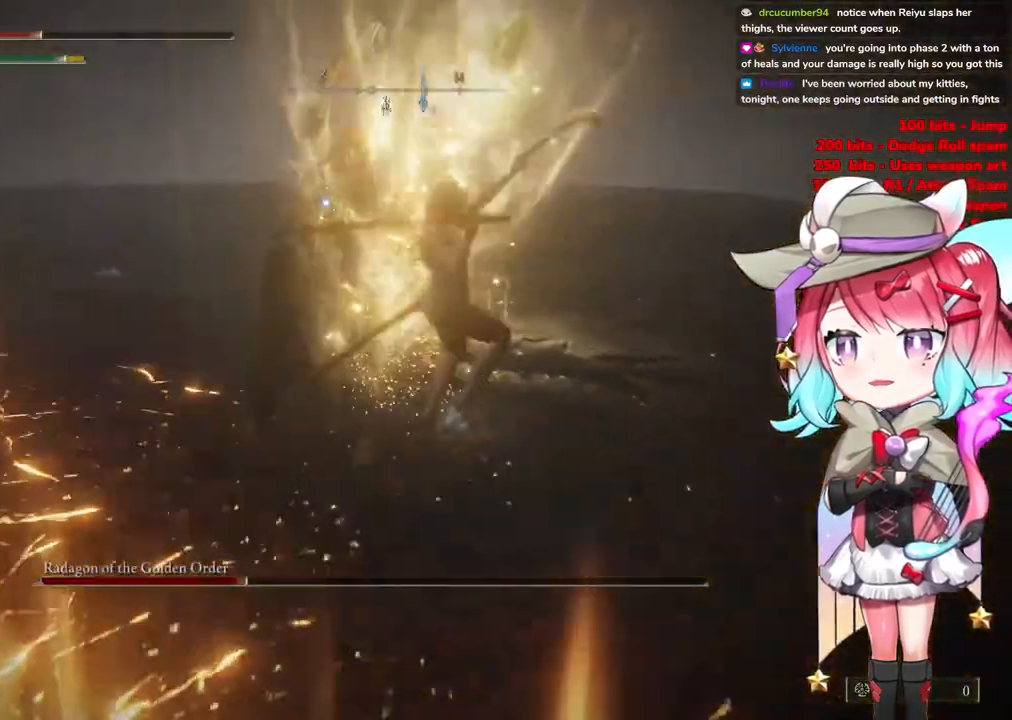
{"buttons": [], "left_stick": "up-right", "right_stick": "center", "events": [[284, "left_stick", "up-right"]]}
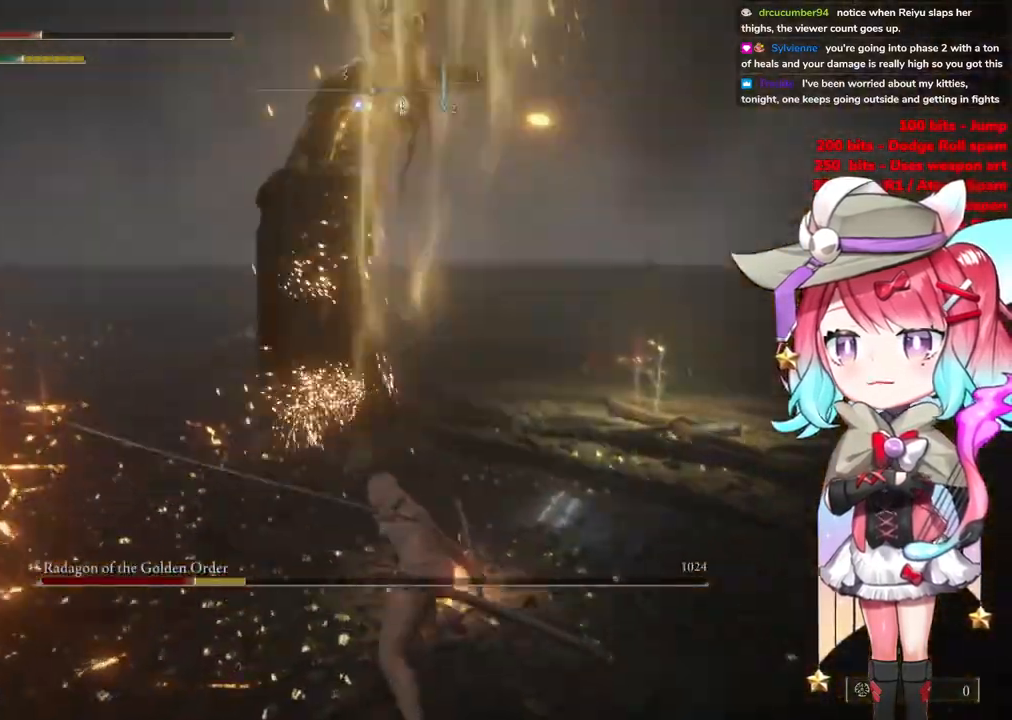
{"buttons": [], "left_stick": "up-right", "right_stick": "center", "events": []}
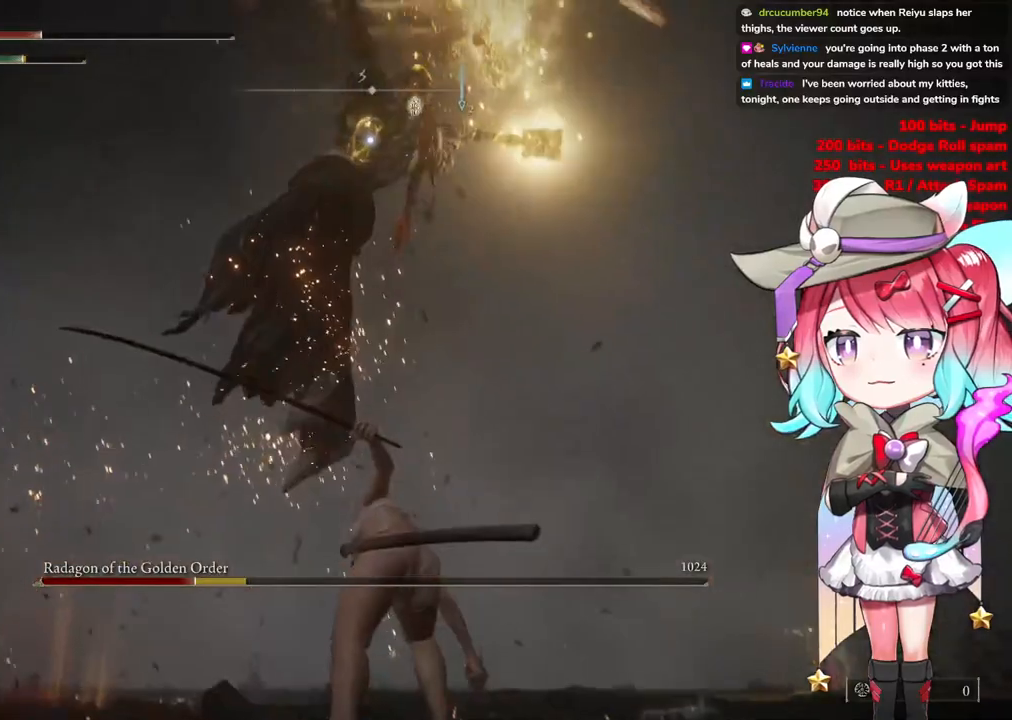
{"buttons": [], "left_stick": "up", "right_stick": "center", "events": [[401, "left_stick", "up"]]}
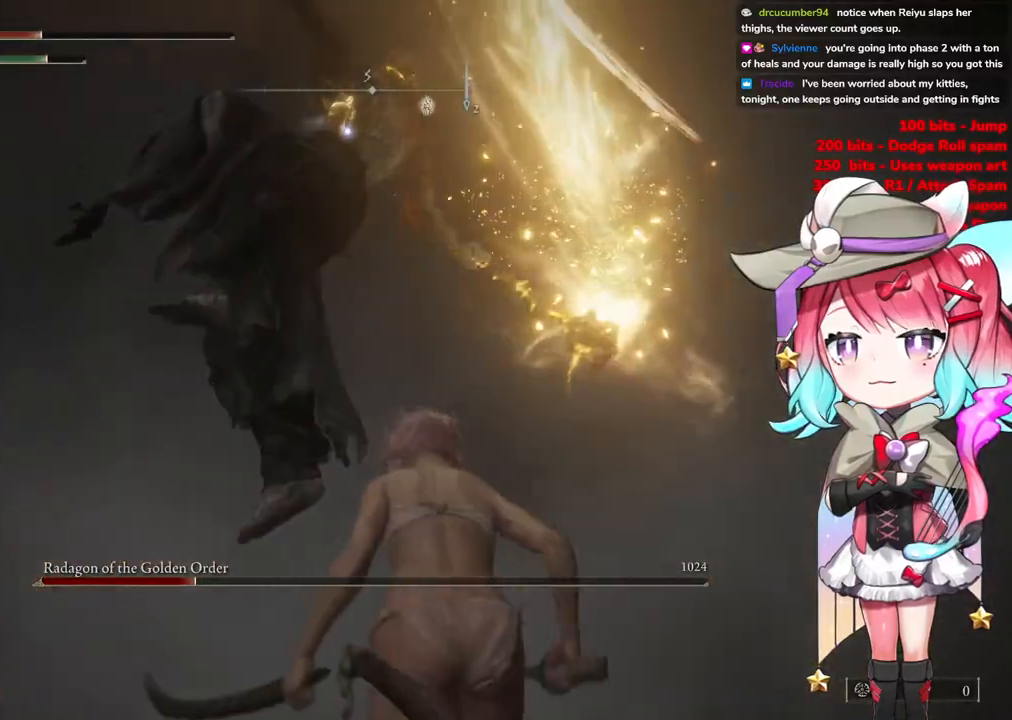
{"buttons": [], "left_stick": "up-left", "right_stick": "center", "events": [[183, "CIRCLE", "down"], [267, "CIRCLE", "up"], [317, "left_stick", "up-left"]]}
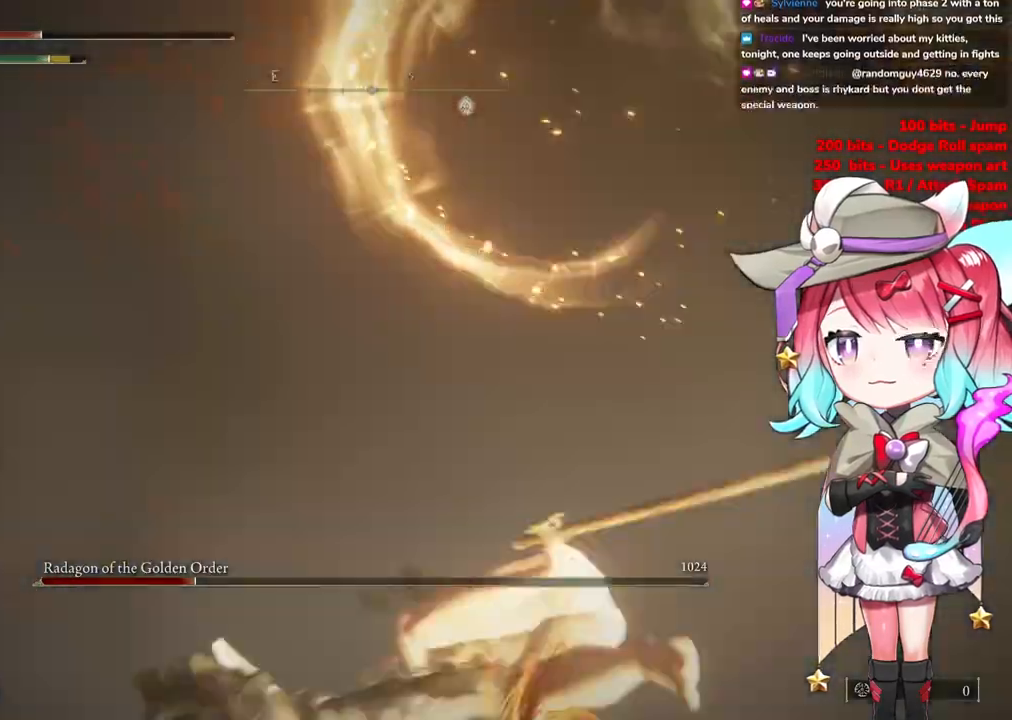
{"buttons": [], "left_stick": "up-left", "right_stick": "center", "events": []}
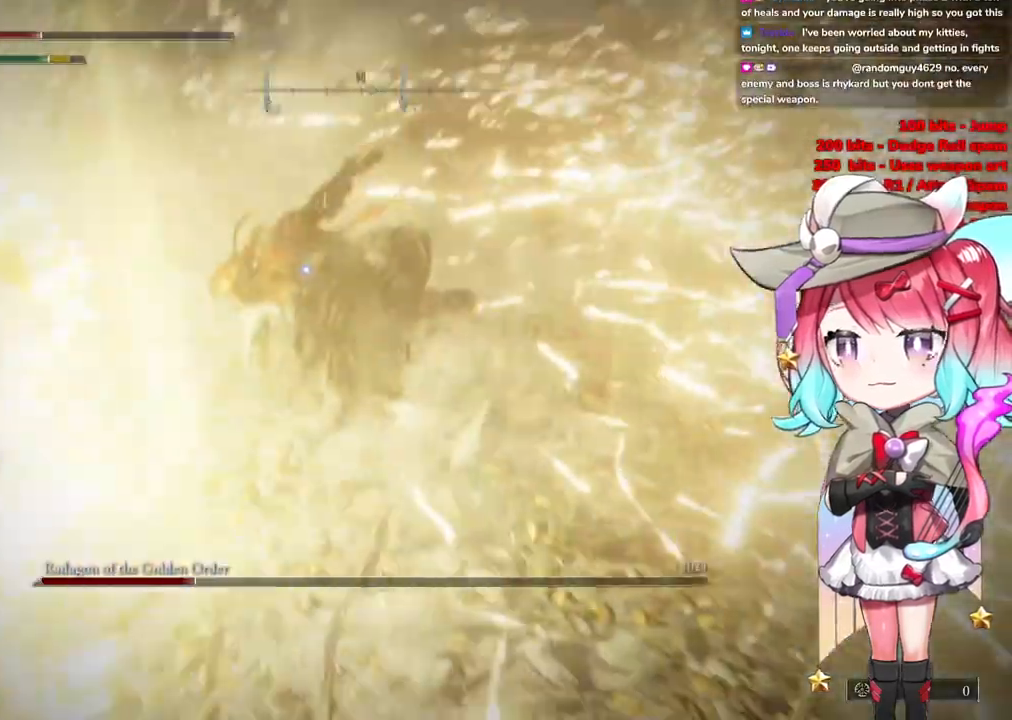
{"buttons": ["L1"], "left_stick": "up", "right_stick": "center", "events": [[183, "CROSS", "down"], [233, "left_stick", "up"], [283, "CROSS", "up"], [500, "L1", "down"]]}
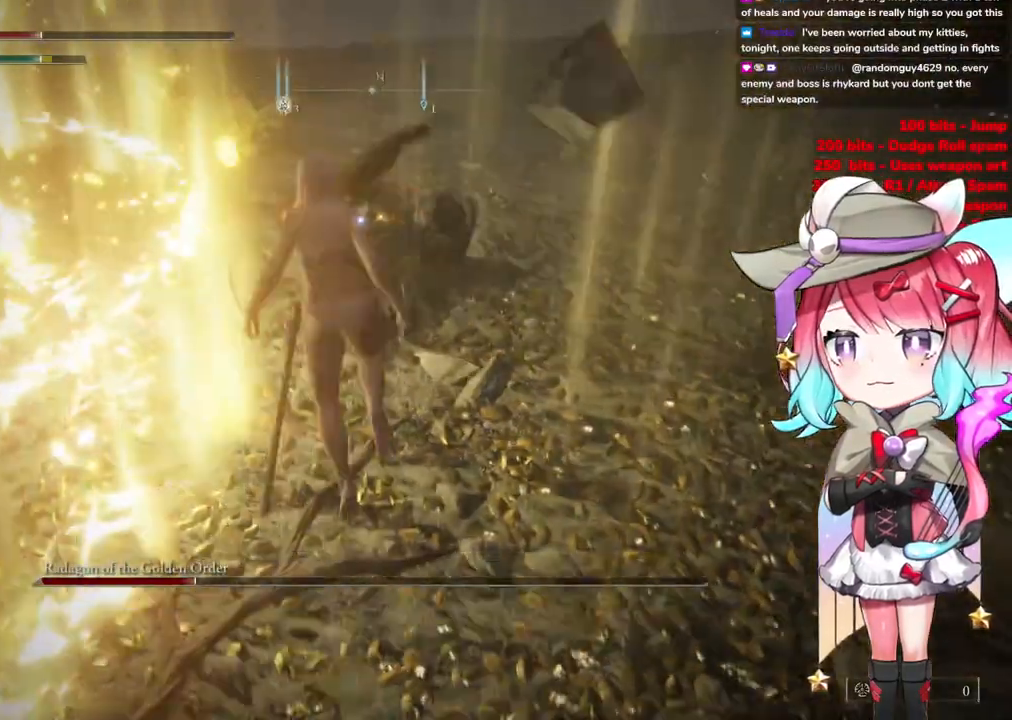
{"buttons": [], "left_stick": "right", "right_stick": "center", "events": [[84, "left_stick", "up-right"], [134, "L1", "up"], [467, "left_stick", "right"]]}
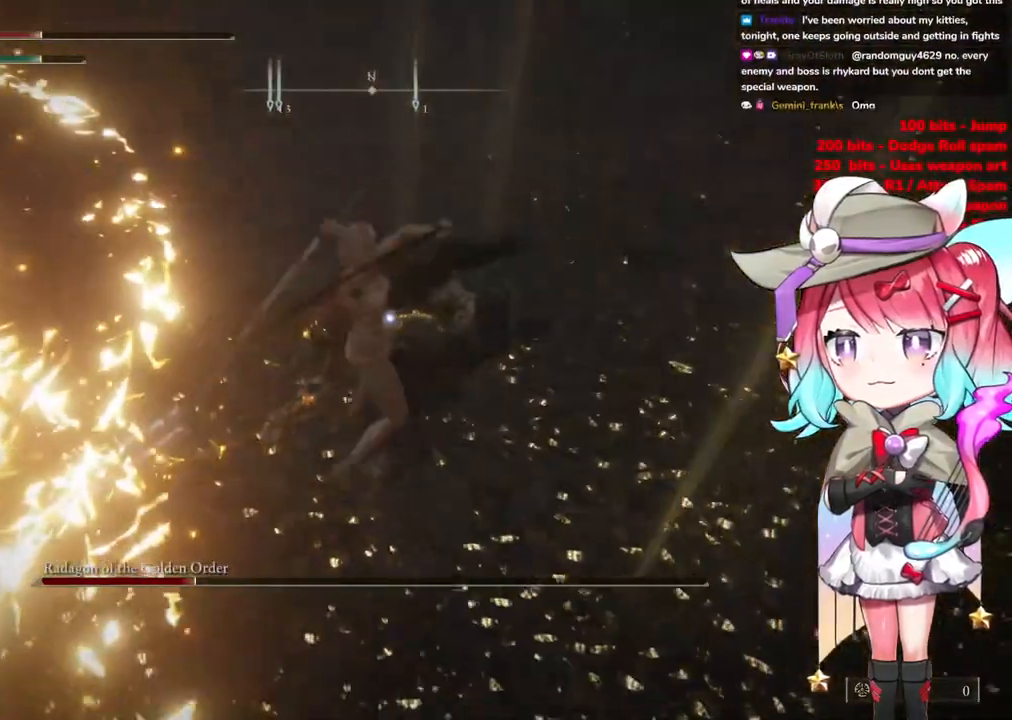
{"buttons": [], "left_stick": "down-right", "right_stick": "center", "events": [[100, "left_stick", "down-right"]]}
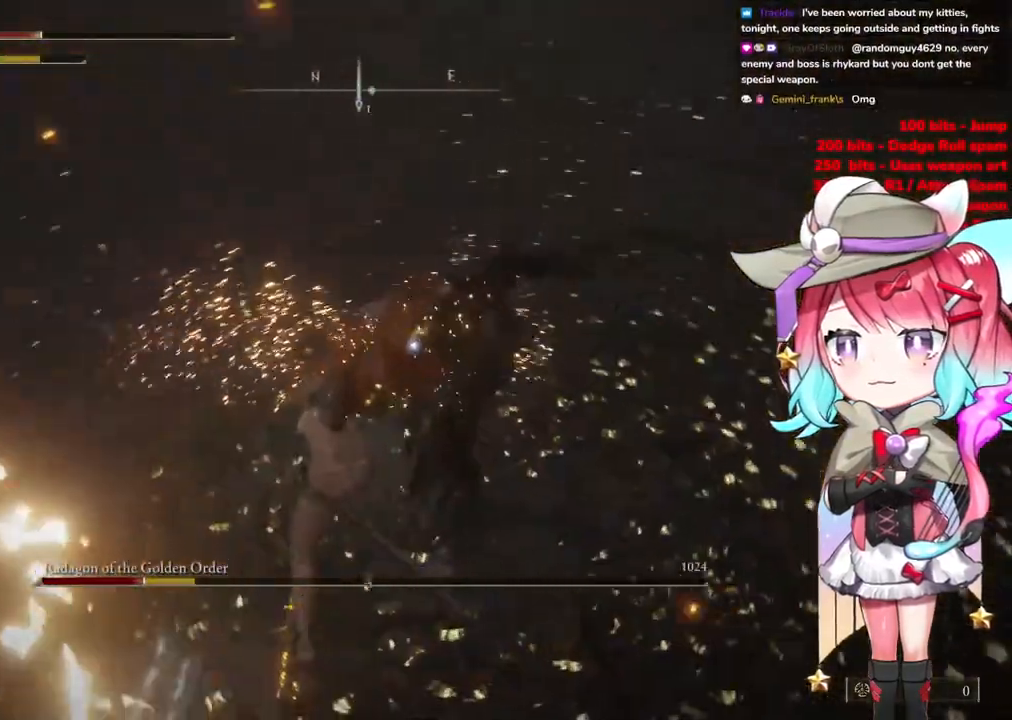
{"buttons": [], "left_stick": "down-right", "right_stick": "center", "events": []}
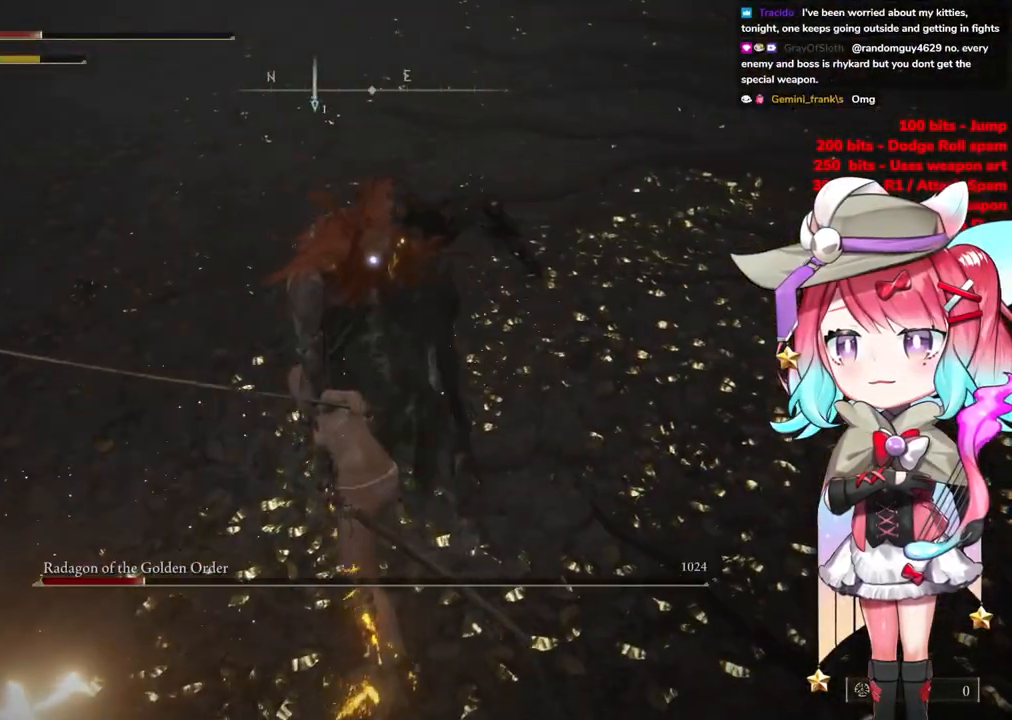
{"buttons": [], "left_stick": "down-right", "right_stick": "center", "events": []}
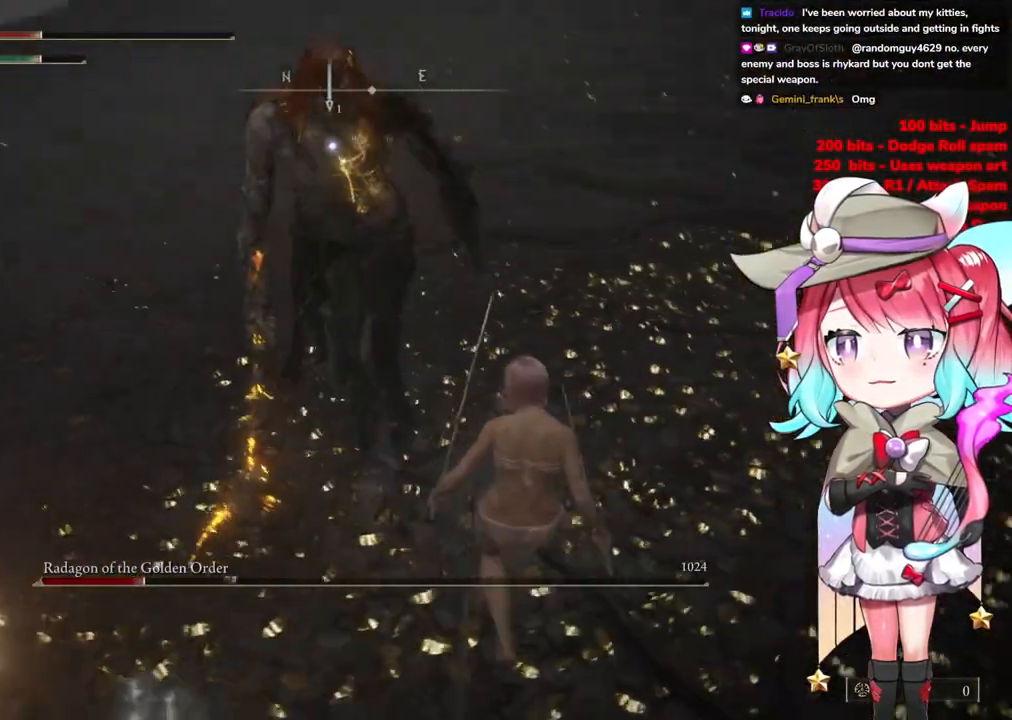
{"buttons": [], "left_stick": "down-right", "right_stick": "center", "events": []}
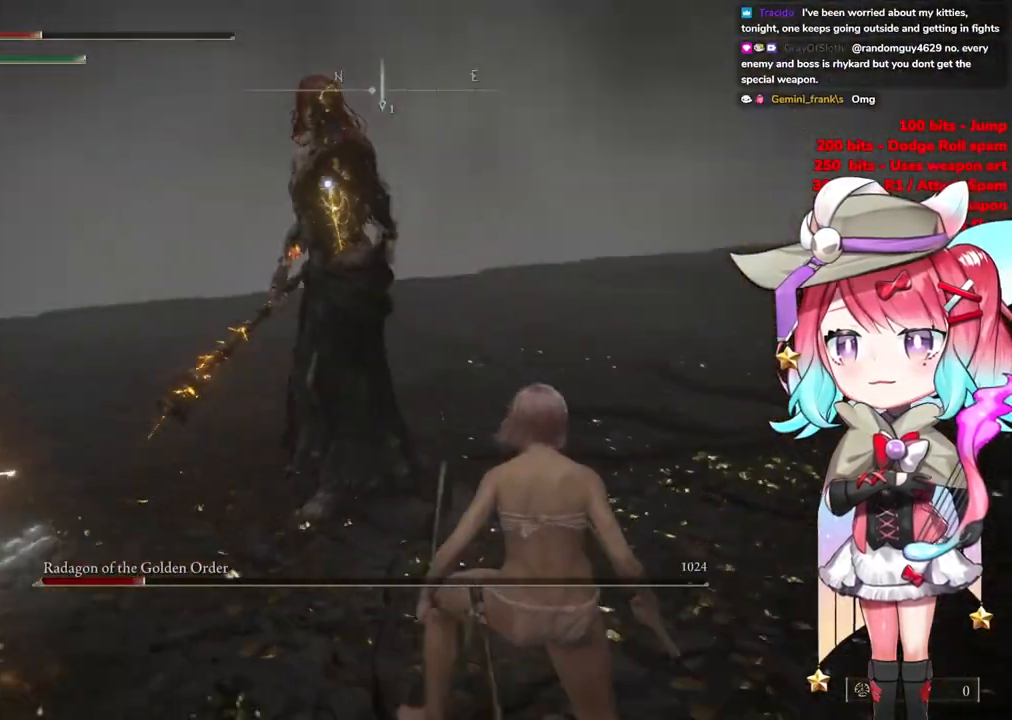
{"buttons": [], "left_stick": "down-right", "right_stick": "center", "events": []}
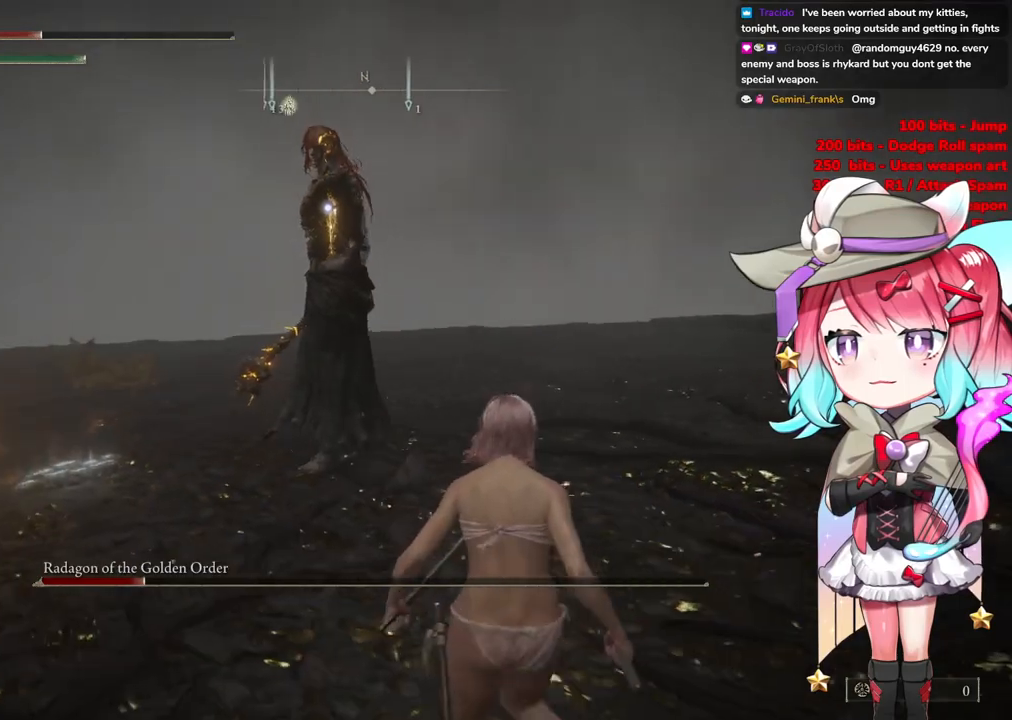
{"buttons": [], "left_stick": "down-right", "right_stick": "center", "events": []}
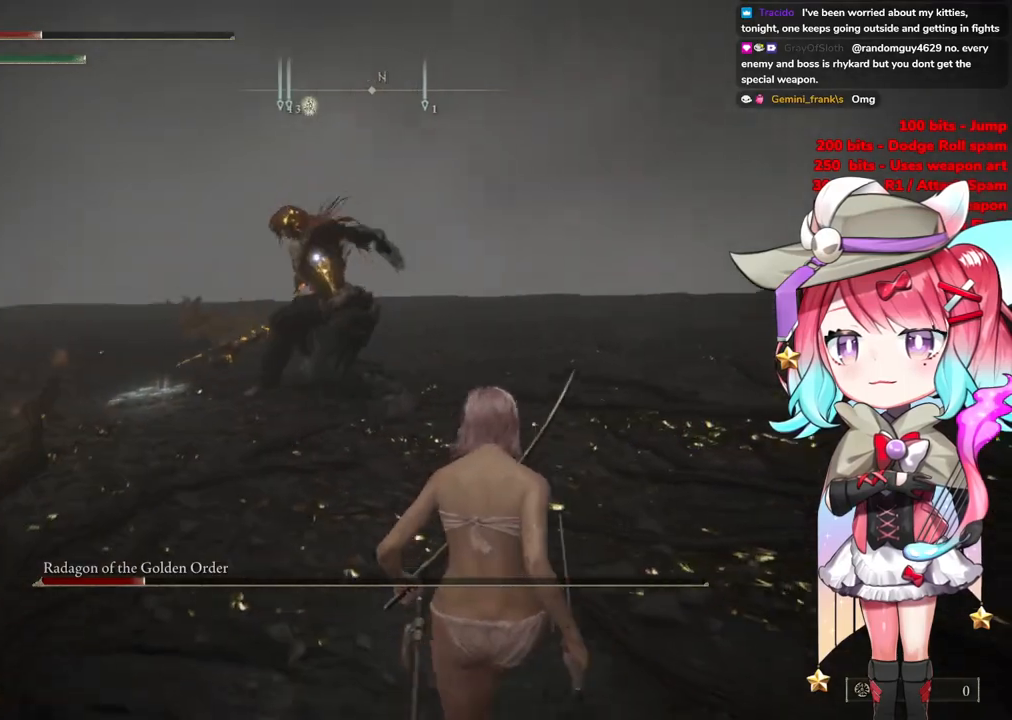
{"buttons": [], "left_stick": "down-right", "right_stick": "center", "events": []}
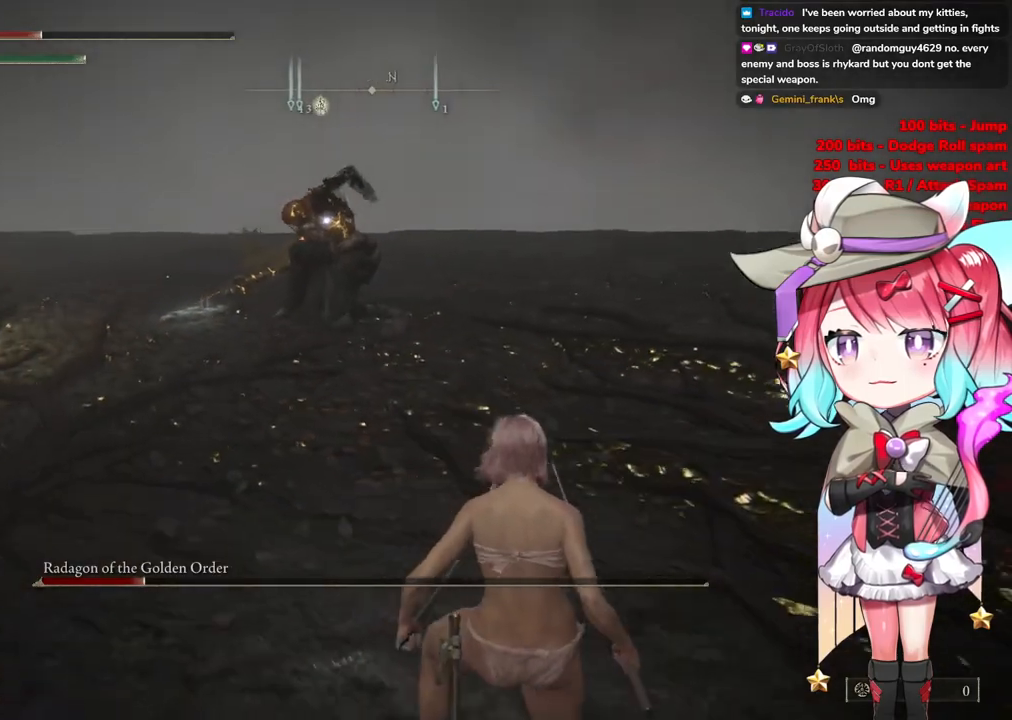
{"buttons": [], "left_stick": "down-right", "right_stick": "center", "events": []}
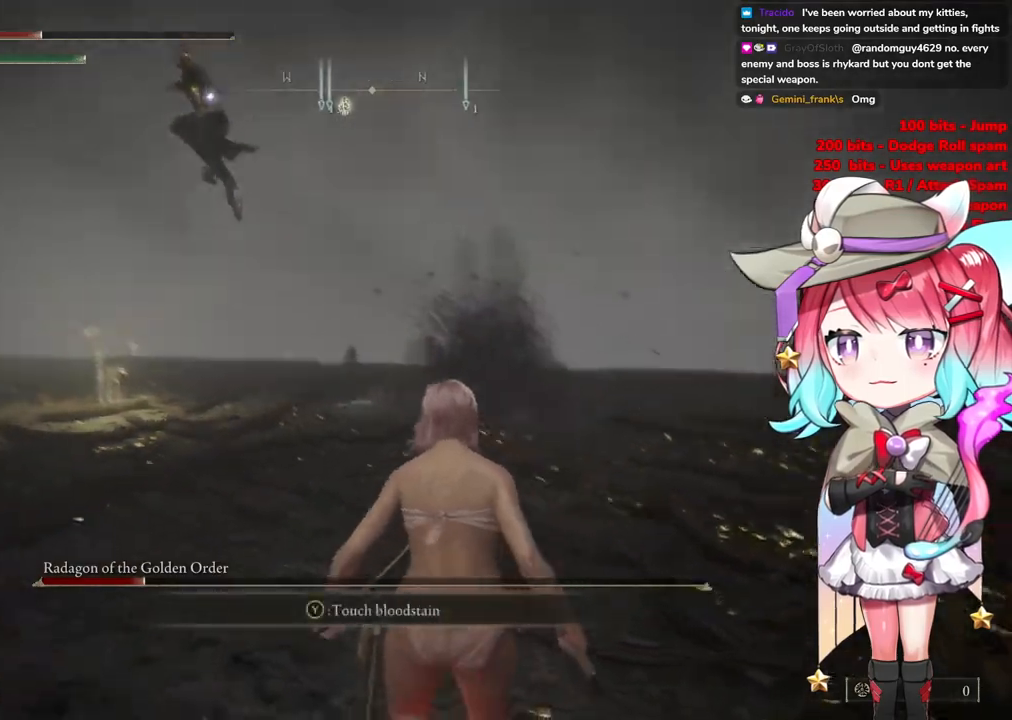
{"buttons": [], "left_stick": "down-right", "right_stick": "center", "events": []}
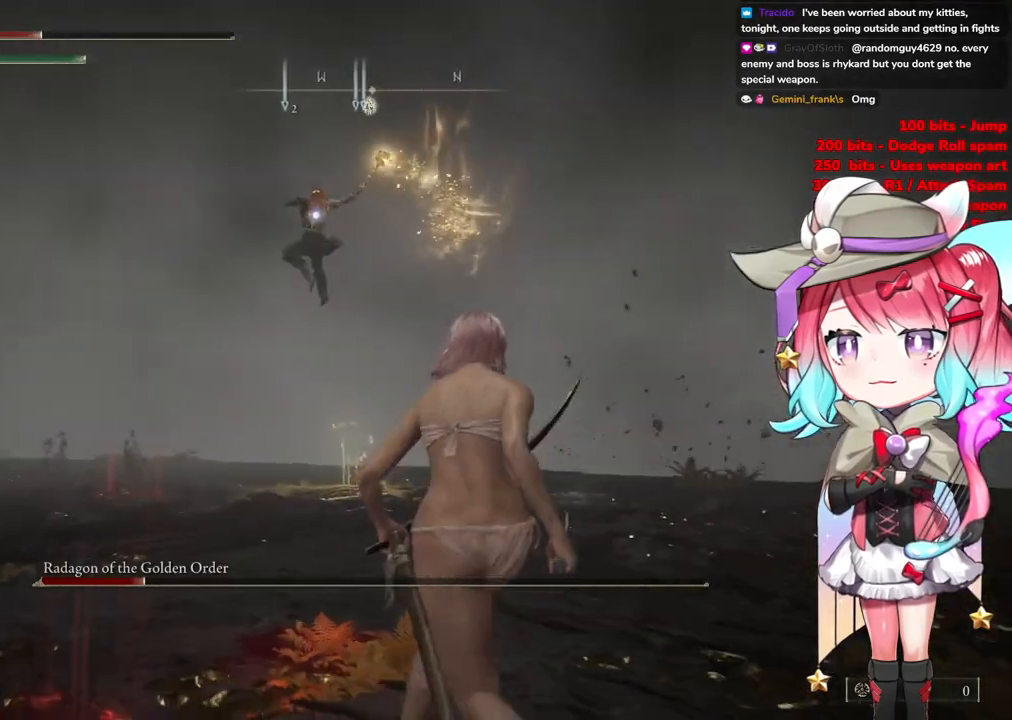
{"buttons": [], "left_stick": "down-right", "right_stick": "center", "events": []}
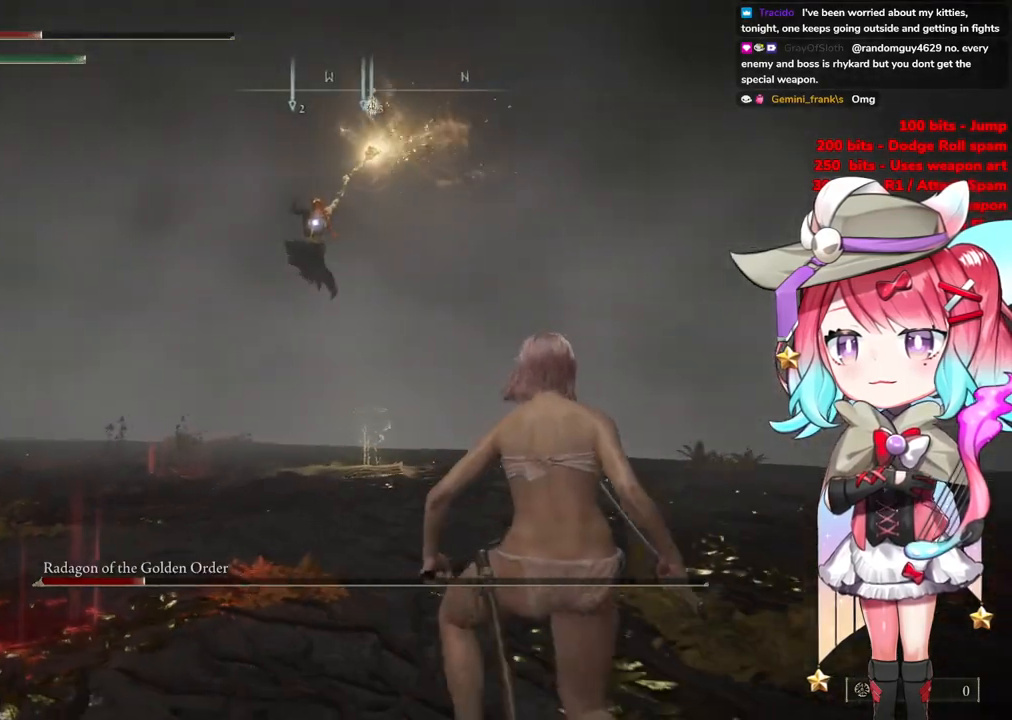
{"buttons": [], "left_stick": "down-right", "right_stick": "center", "events": []}
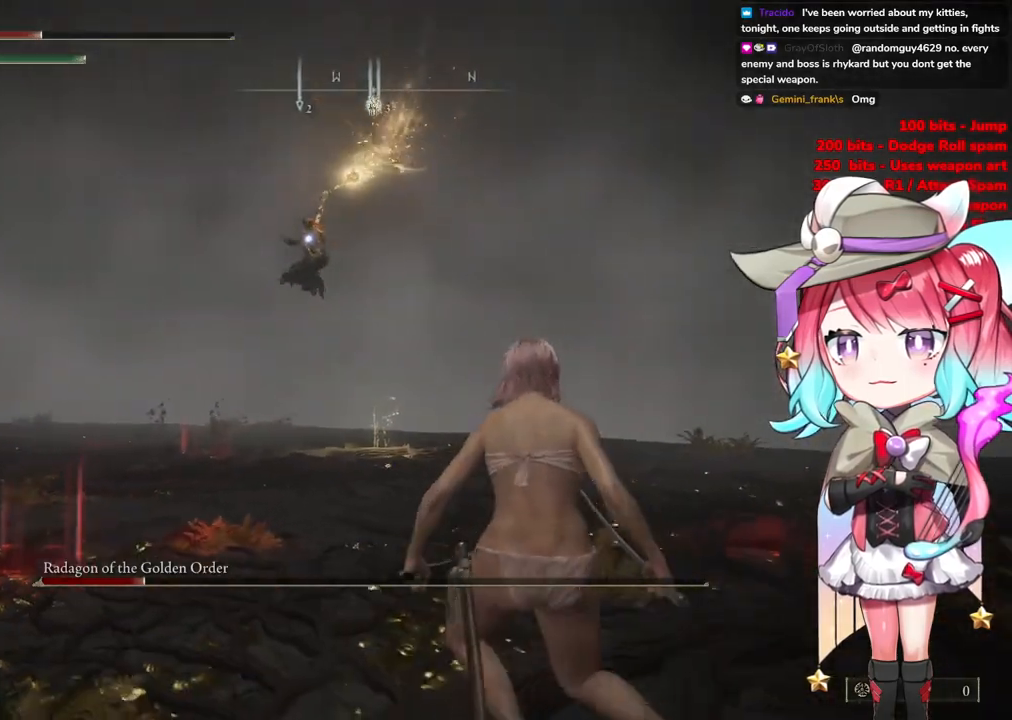
{"buttons": [], "left_stick": "up-left", "right_stick": "center", "events": [[284, "left_stick", "up-left"], [301, "CIRCLE", "down"], [401, "CIRCLE", "up"]]}
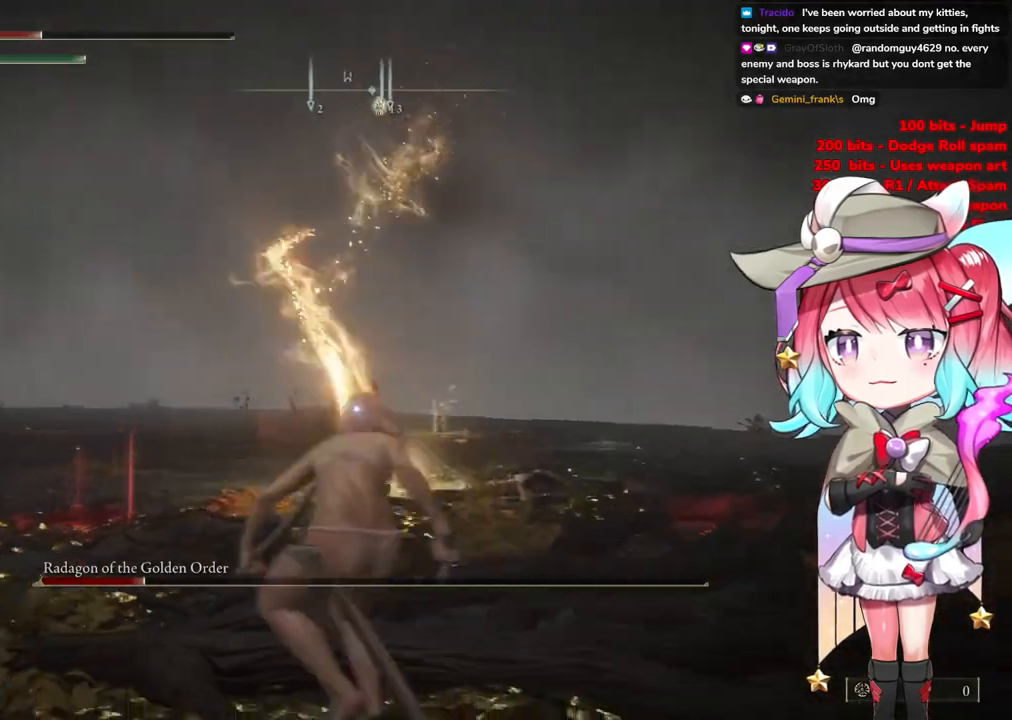
{"buttons": [], "left_stick": "up", "right_stick": "center", "events": [[267, "left_stick", "up"]]}
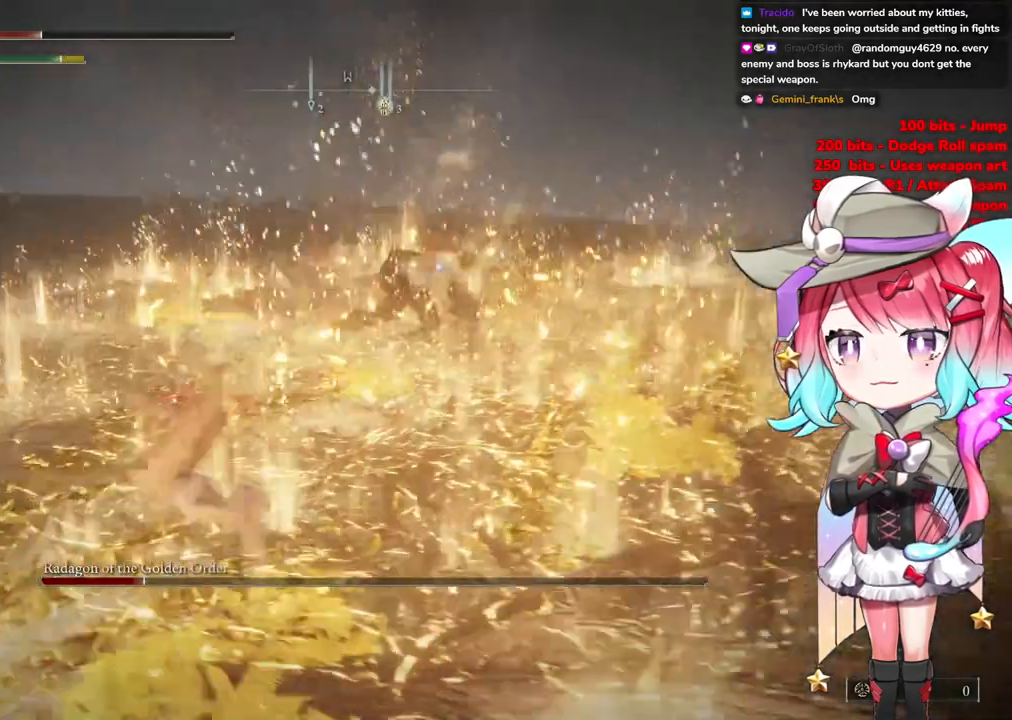
{"buttons": [], "left_stick": "up", "right_stick": "center", "events": [[34, "left_stick", "up-left"], [451, "left_stick", "up"]]}